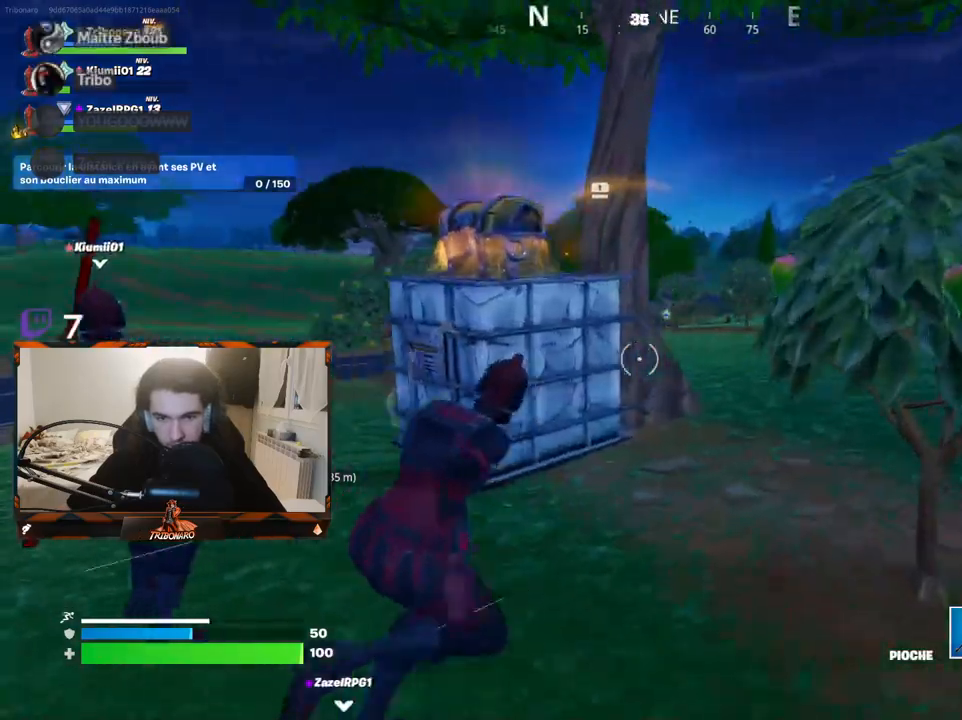
Gameplay with keyboard and mouse; each line is a JSON object with the keys and mouse buttons held at the frame after it. "events" lists presses ("down") and releases ("up") of "1", "2", "3", "4", "5", "a", "alt", "c", "caps_lock", "ctrl", "d", "e", "f", "g", "q", "r", "s", "shift", "space", "t", "tab", "v", "w", "x", "z", "mouse_left" and "mouse_right" between this image and that frame as [ms after this image, input, new state], when the widget could be followed in between. "mouse_left", "mouse_right" = the "left", "right" buttons of the "mouse" list. No other keys are recorded. "mouse_move" is the direction in which the mouse moves at that frame (one of eight, or "still"), when it could be read. Not read: mouse_wheel.
{"keys": ["s"], "mouse": [], "mouse_move": "still", "events": [[133, "z", "up"], [417, "d", "up"], [417, "s", "down"]]}
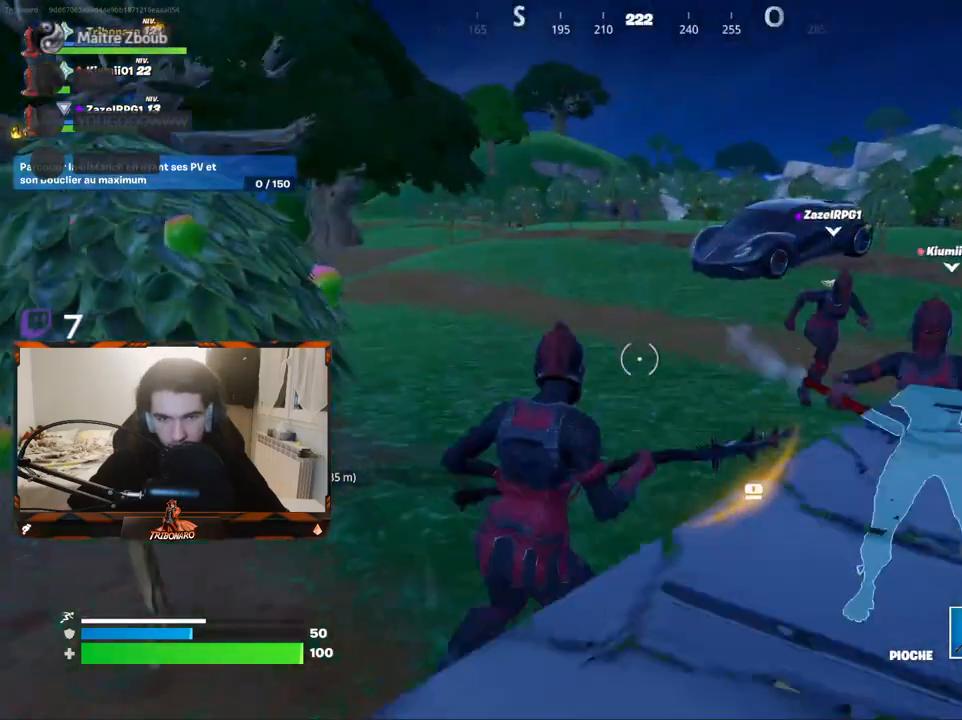
{"keys": ["s"], "mouse": [], "mouse_move": "right", "events": [[50, "q", "down"], [483, "q", "up"]]}
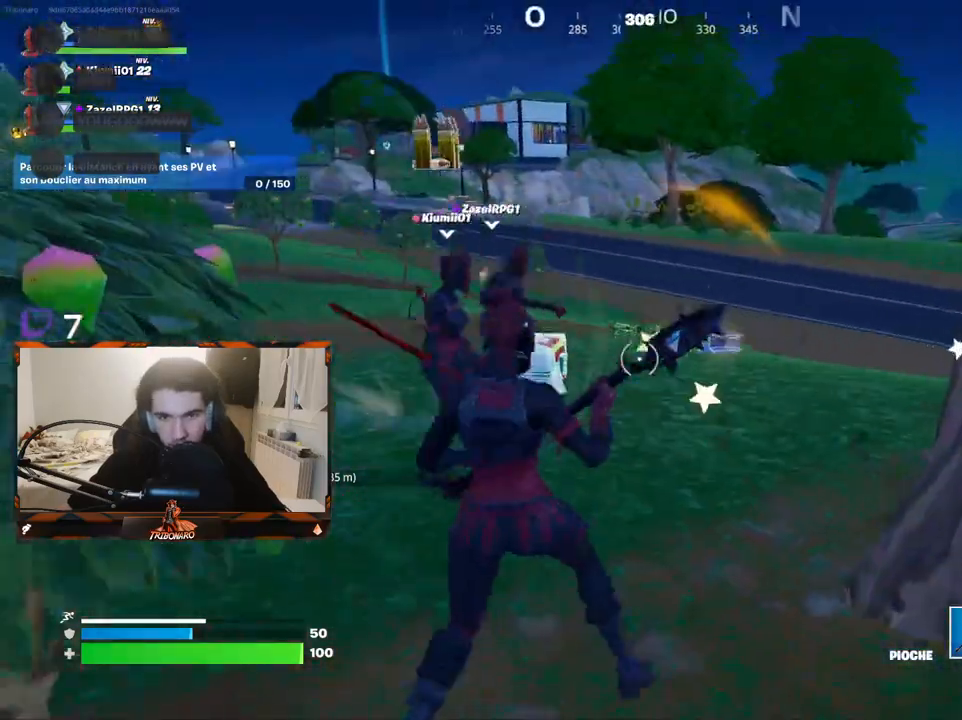
{"keys": ["z"], "mouse": [], "mouse_move": "left", "events": [[17, "d", "down"], [17, "s", "up"], [217, "z", "down"], [250, "d", "up"]]}
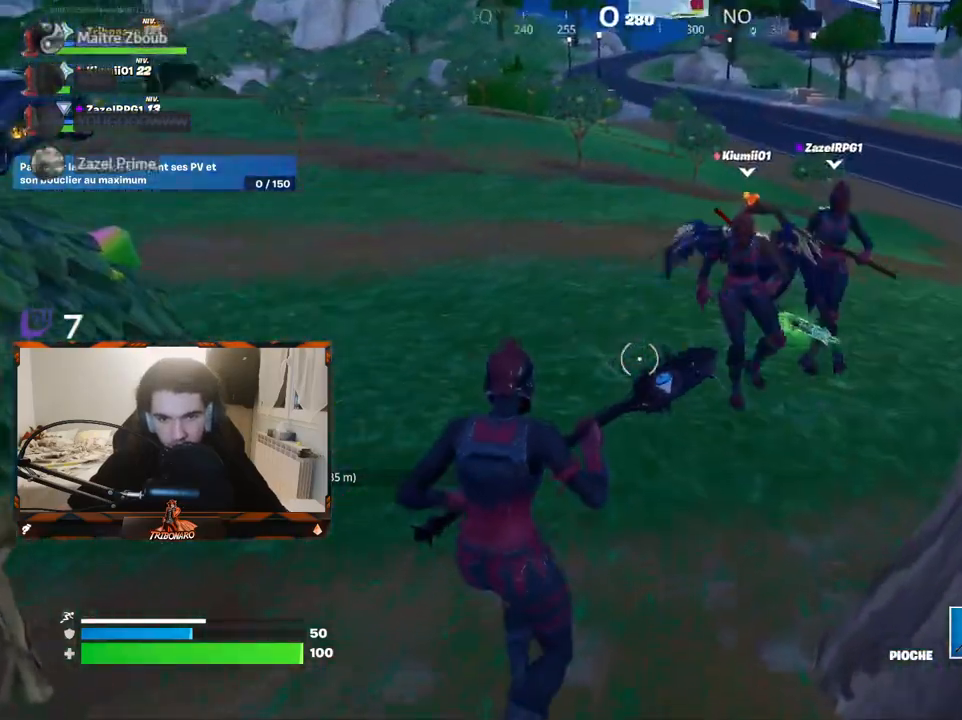
{"keys": ["z"], "mouse": [], "mouse_move": "still", "events": []}
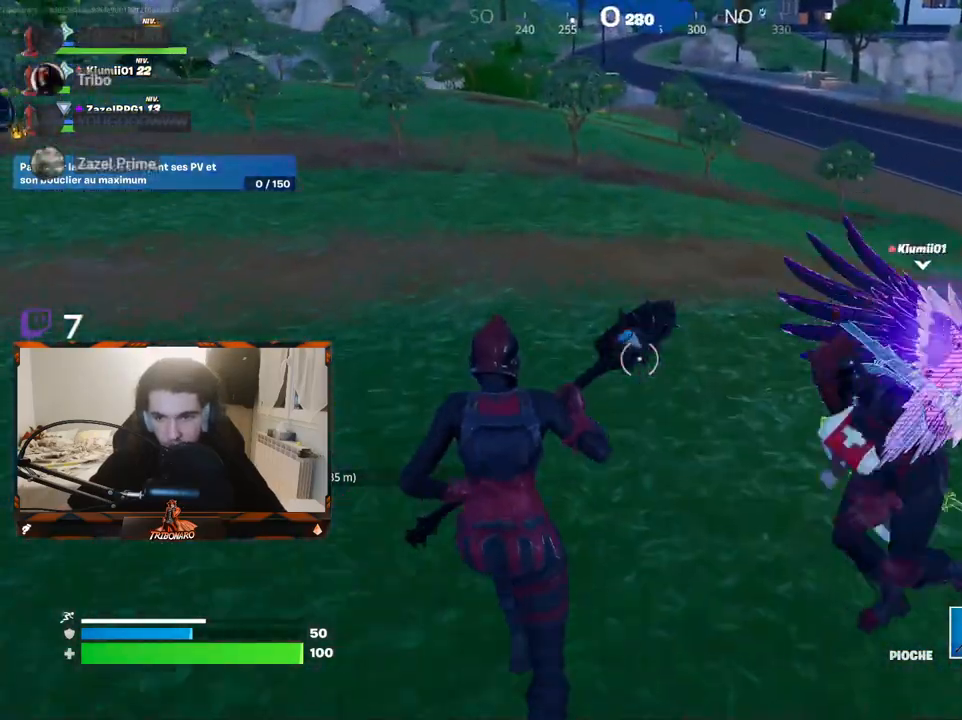
{"keys": ["q", "z"], "mouse": [], "mouse_move": "left", "events": [[150, "q", "down"], [283, "x", "down"], [383, "x", "up"]]}
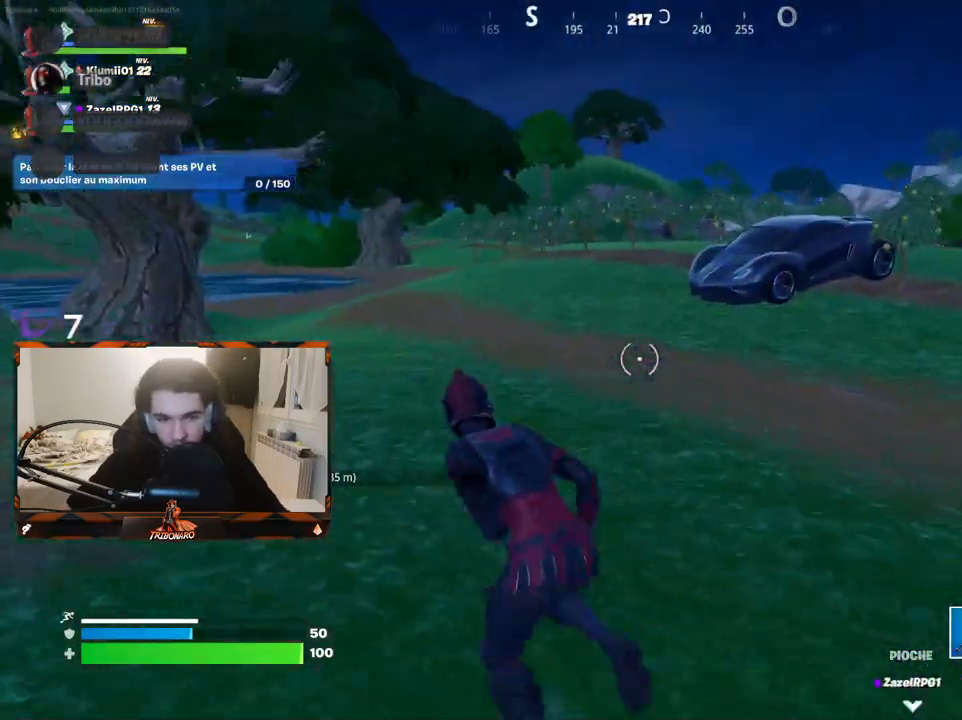
{"keys": ["z"], "mouse": [], "mouse_move": "up", "events": [[350, "q", "up"]]}
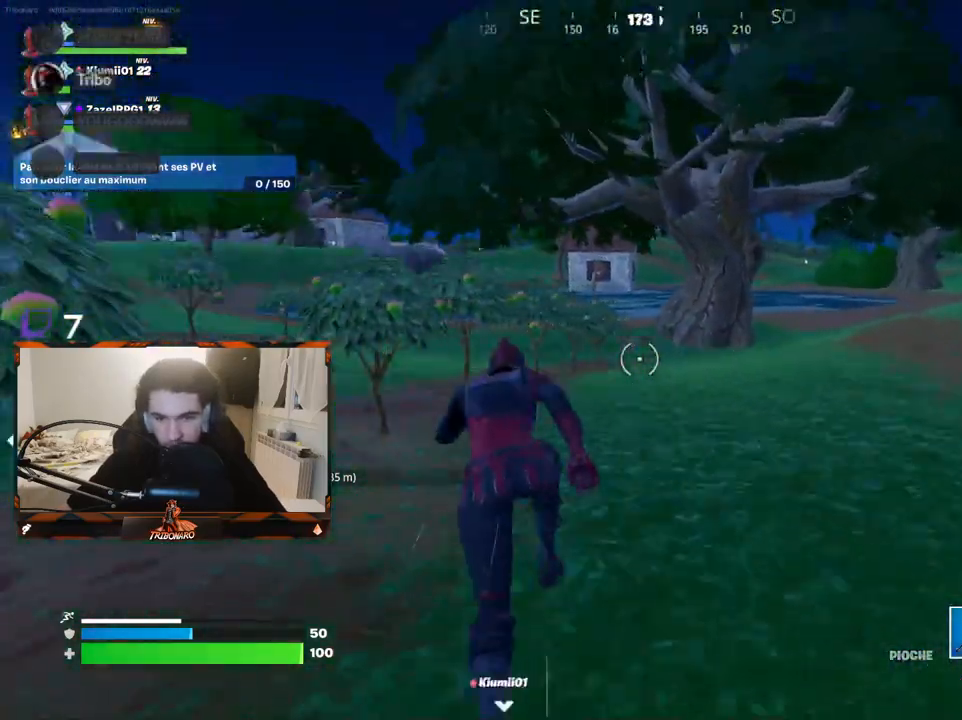
{"keys": ["z"], "mouse": [], "mouse_move": "still", "events": [[317, "d", "down"], [467, "d", "up"]]}
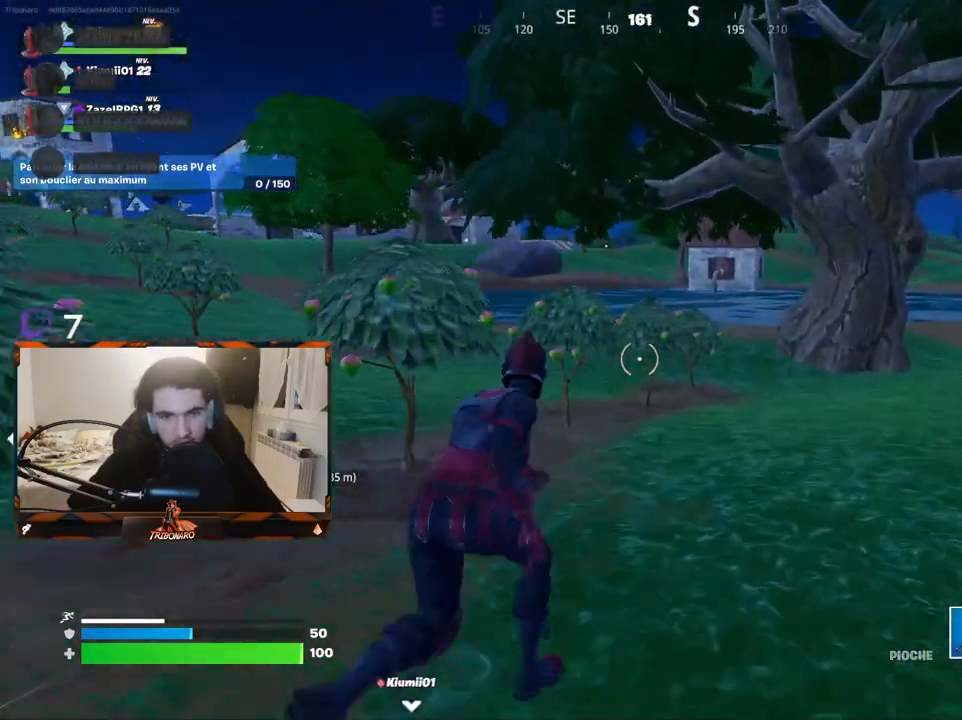
{"keys": ["z"], "mouse": [], "mouse_move": "still", "events": [[100, "d", "down"], [233, "d", "up"]]}
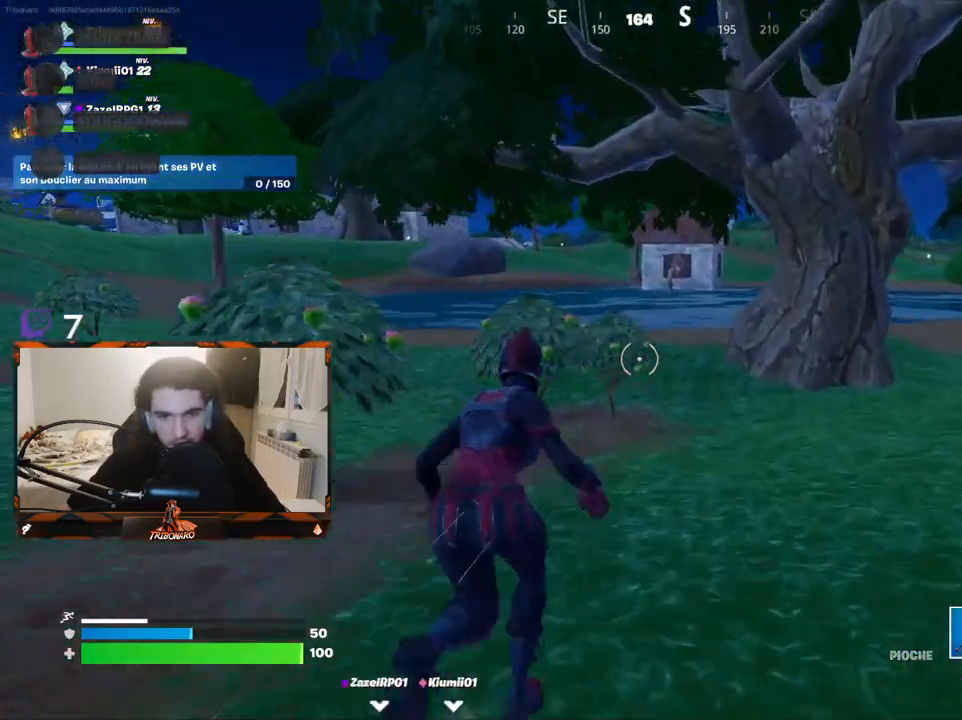
{"keys": ["z"], "mouse": [], "mouse_move": "still", "events": [[117, "d", "down"], [217, "d", "up"]]}
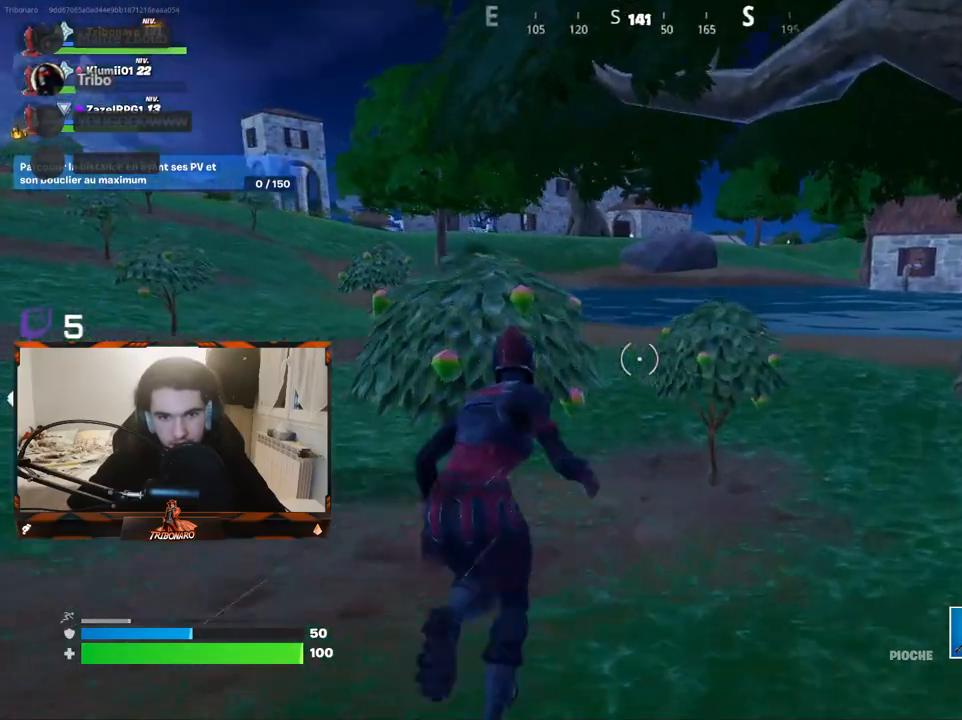
{"keys": ["q", "z"], "mouse": [], "mouse_move": "still", "events": [[267, "q", "down"]]}
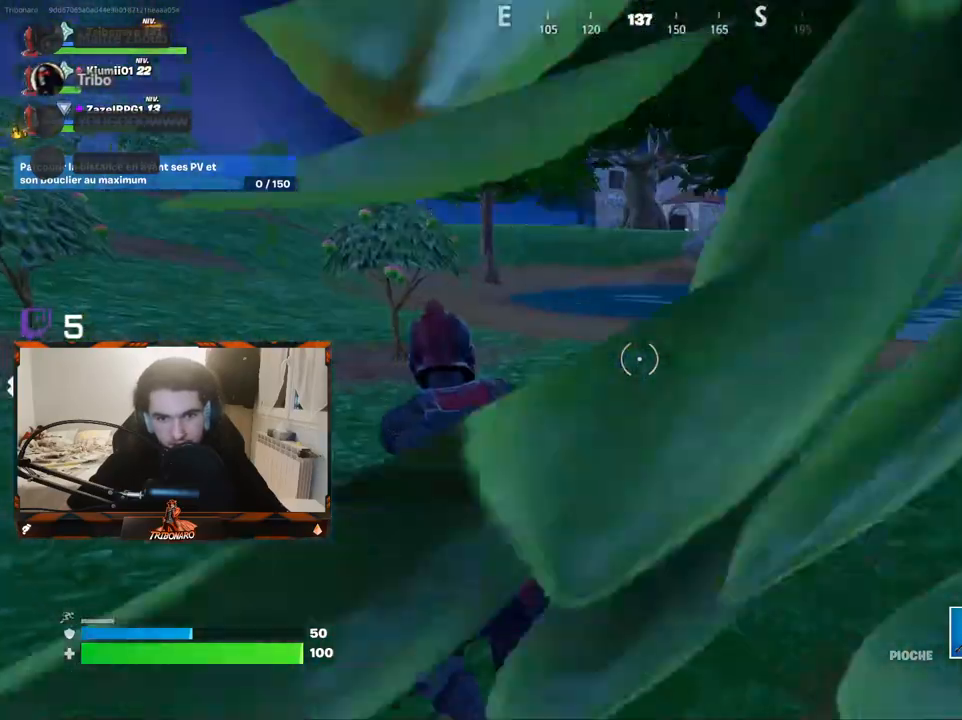
{"keys": ["x", "z"], "mouse": [], "mouse_move": "still", "events": [[50, "q", "up"], [200, "q", "down"], [383, "q", "up"], [433, "x", "down"]]}
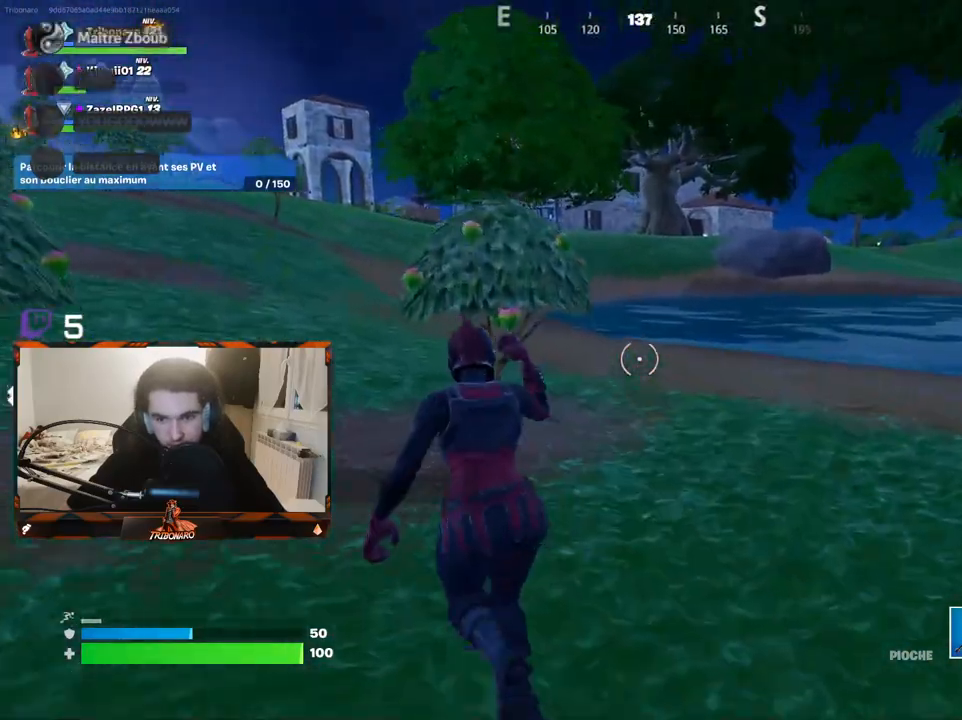
{"keys": ["z"], "mouse": [], "mouse_move": "right", "events": [[67, "x", "up"], [250, "a", "down"], [350, "a", "up"]]}
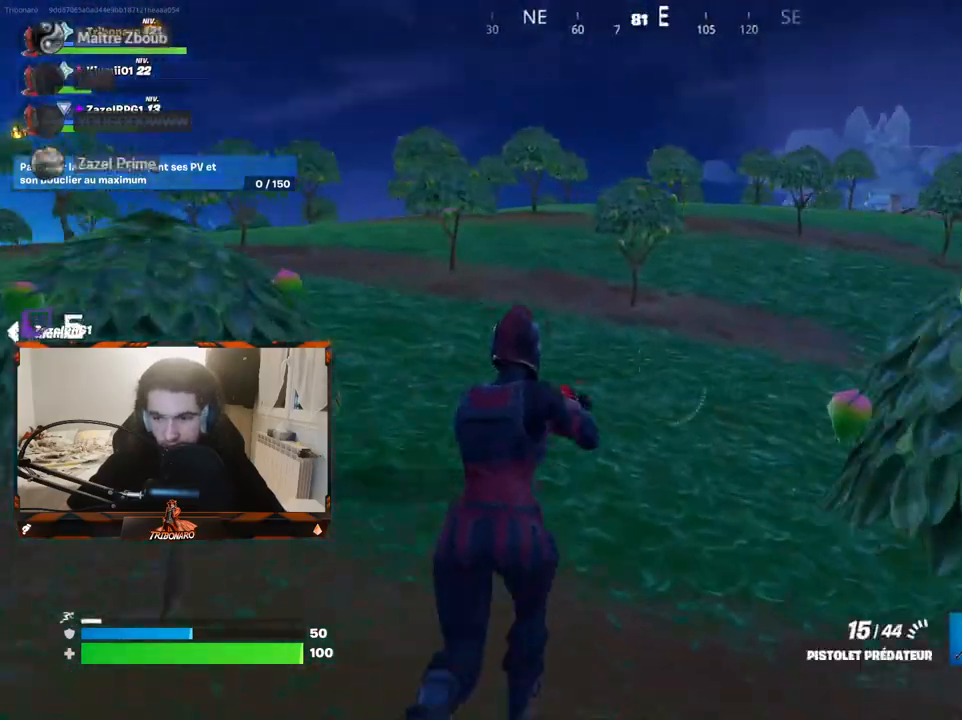
{"keys": ["z"], "mouse": [], "mouse_move": "right", "events": [[233, "4", "down"], [367, "4", "up"]]}
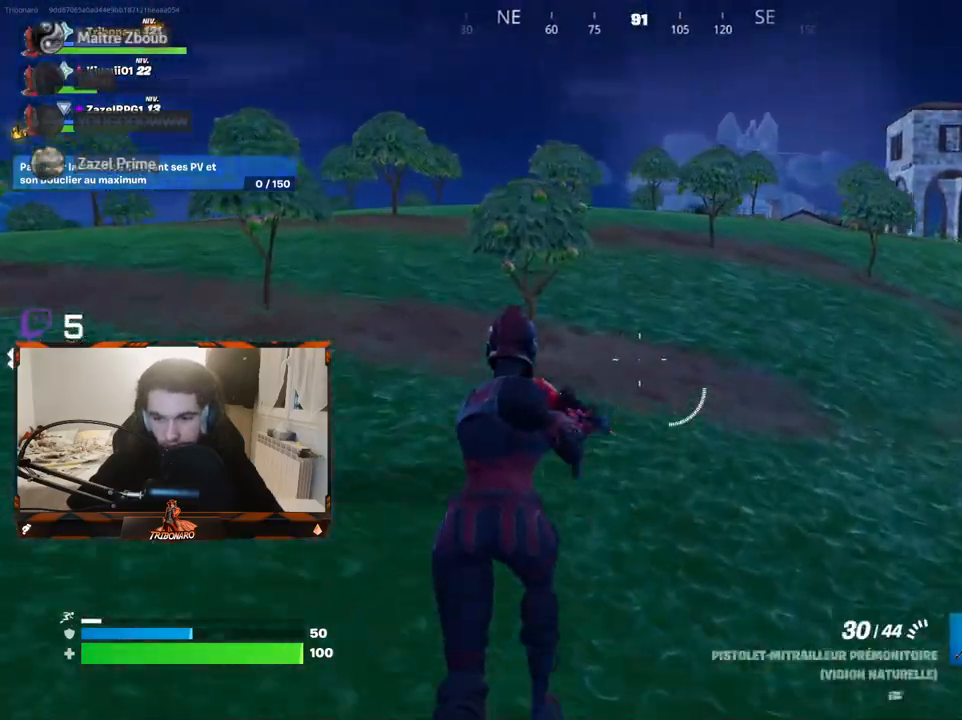
{"keys": ["z"], "mouse": [], "mouse_move": "right", "events": []}
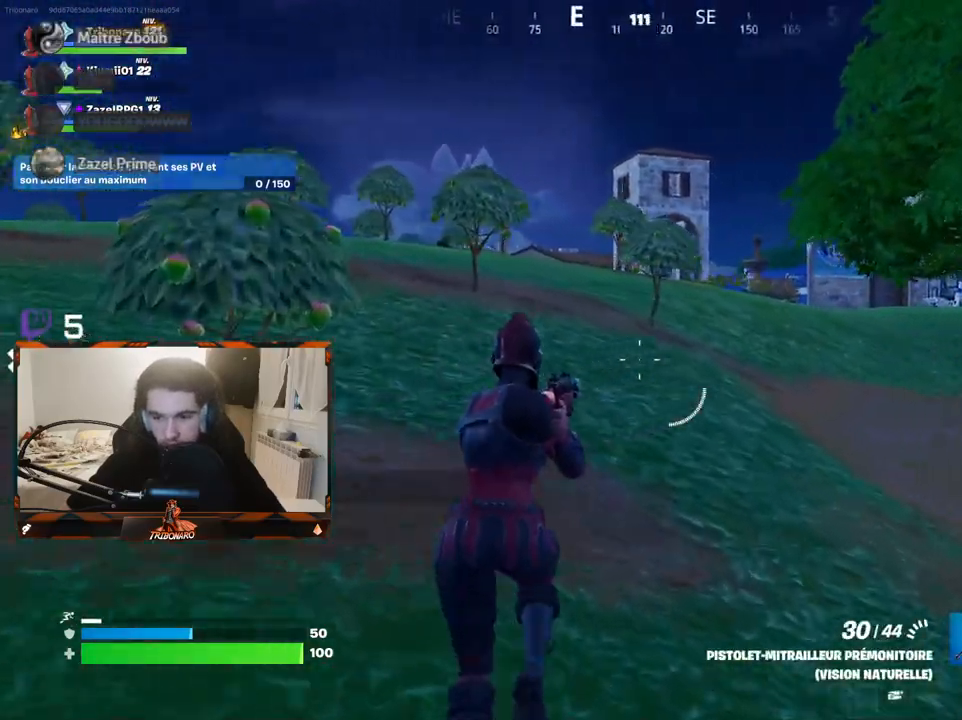
{"keys": ["e", "z"], "mouse": [], "mouse_move": "still", "events": [[67, "q", "down"], [117, "space", "down"], [217, "q", "up"], [250, "space", "up"], [450, "e", "down"]]}
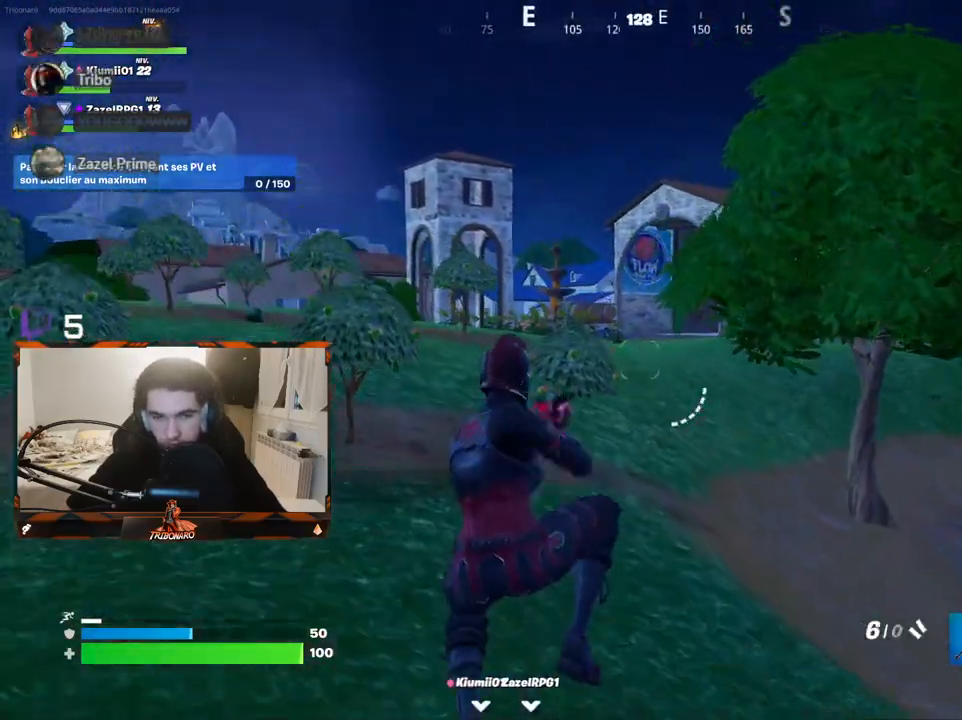
{"keys": ["q", "z"], "mouse": [], "mouse_move": "right", "events": [[33, "q", "down"], [83, "e", "up"]]}
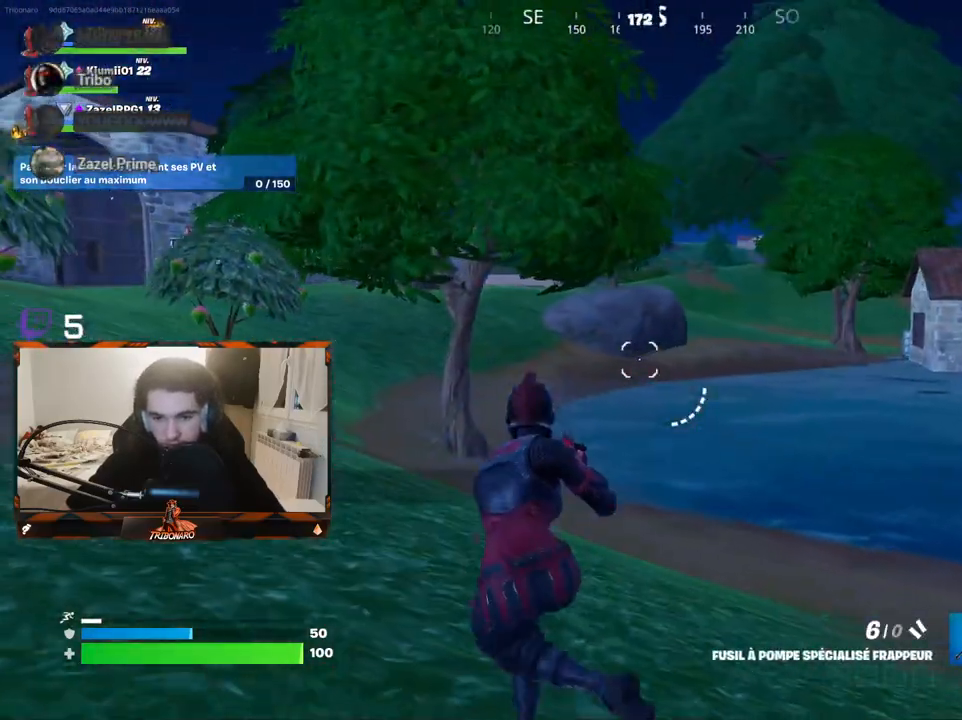
{"keys": ["q", "z"], "mouse": [], "mouse_move": "left", "events": []}
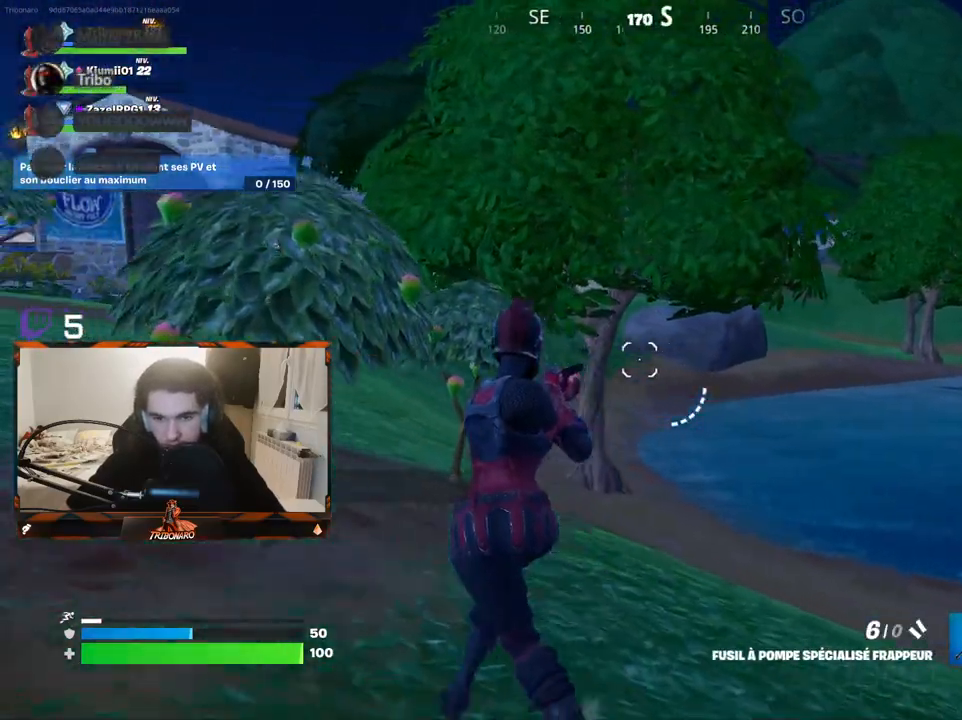
{"keys": ["q", "z"], "mouse": [], "mouse_move": "left", "events": [[17, "space", "down"], [167, "space", "up"]]}
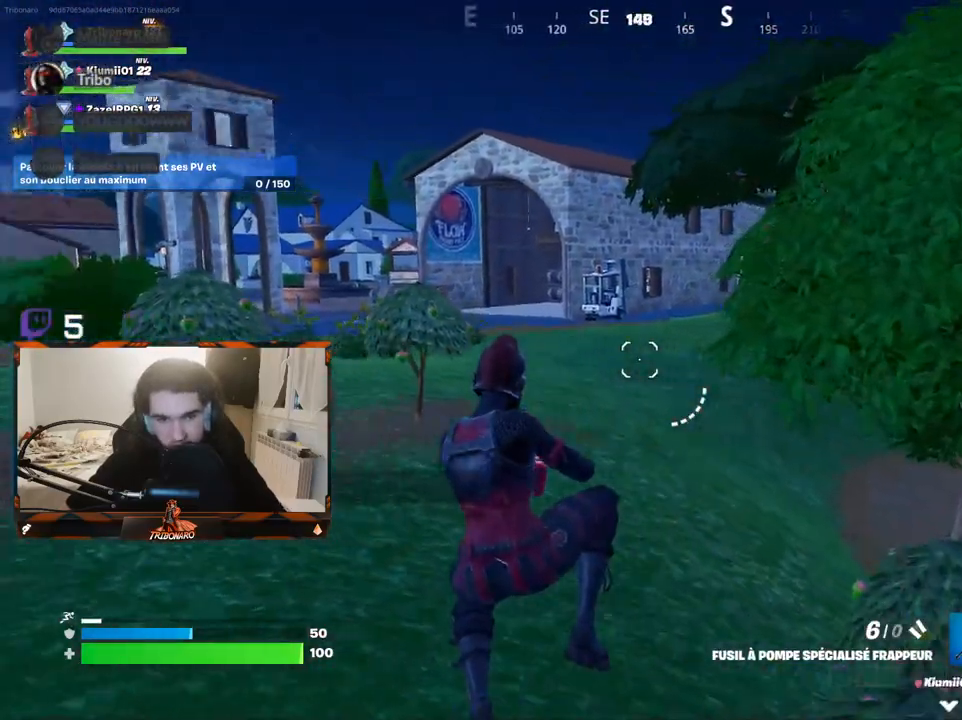
{"keys": ["z"], "mouse": [], "mouse_move": "left", "events": [[83, "q", "up"], [267, "x", "down"], [417, "x", "up"]]}
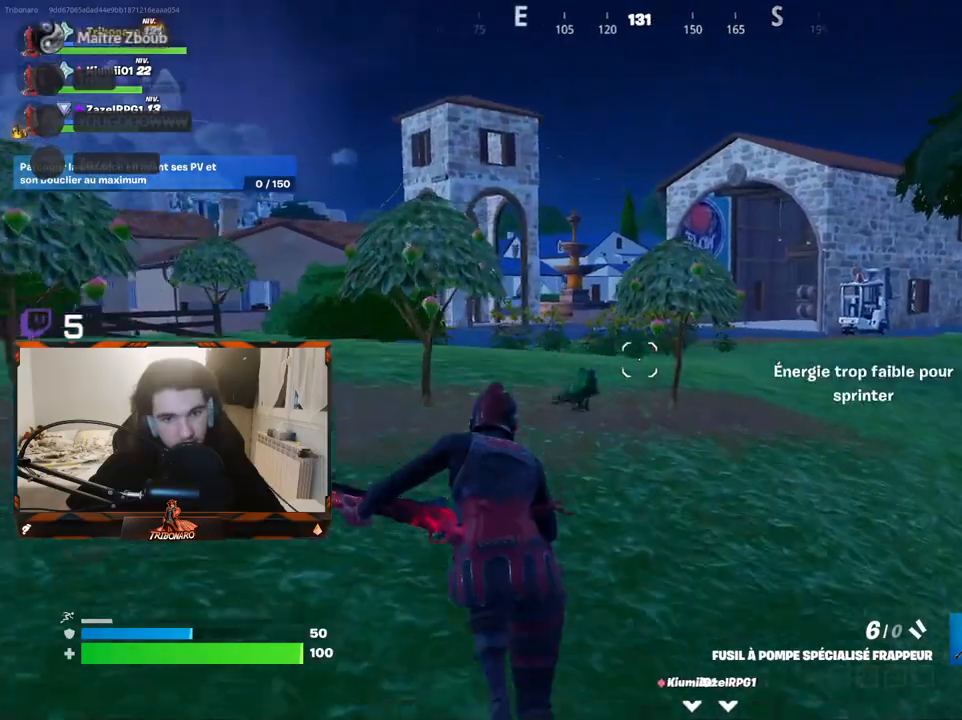
{"keys": ["z"], "mouse": [], "mouse_move": "still", "events": []}
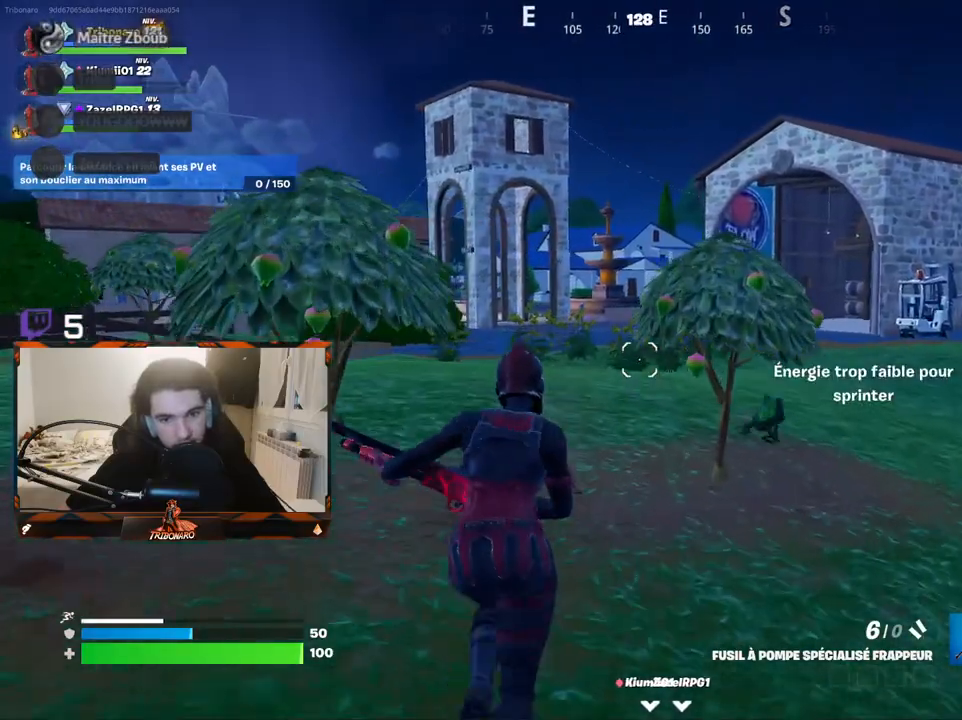
{"keys": ["z"], "mouse": [], "mouse_move": "still", "events": [[117, "v", "down"], [250, "v", "up"]]}
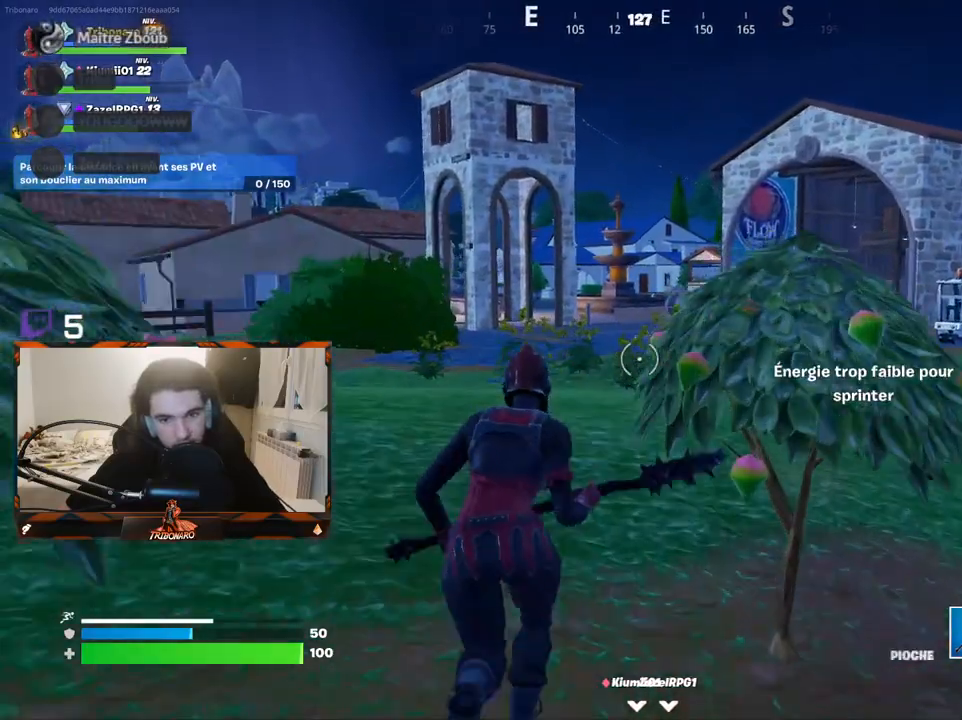
{"keys": ["z"], "mouse": [], "mouse_move": "still", "events": []}
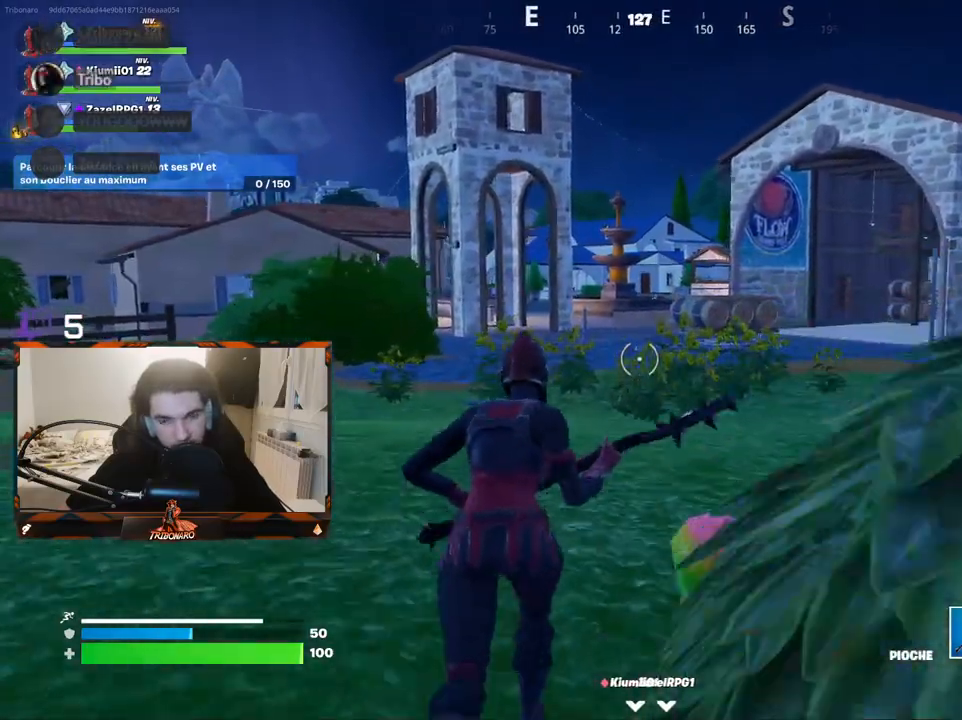
{"keys": ["z"], "mouse": [], "mouse_move": "still", "events": []}
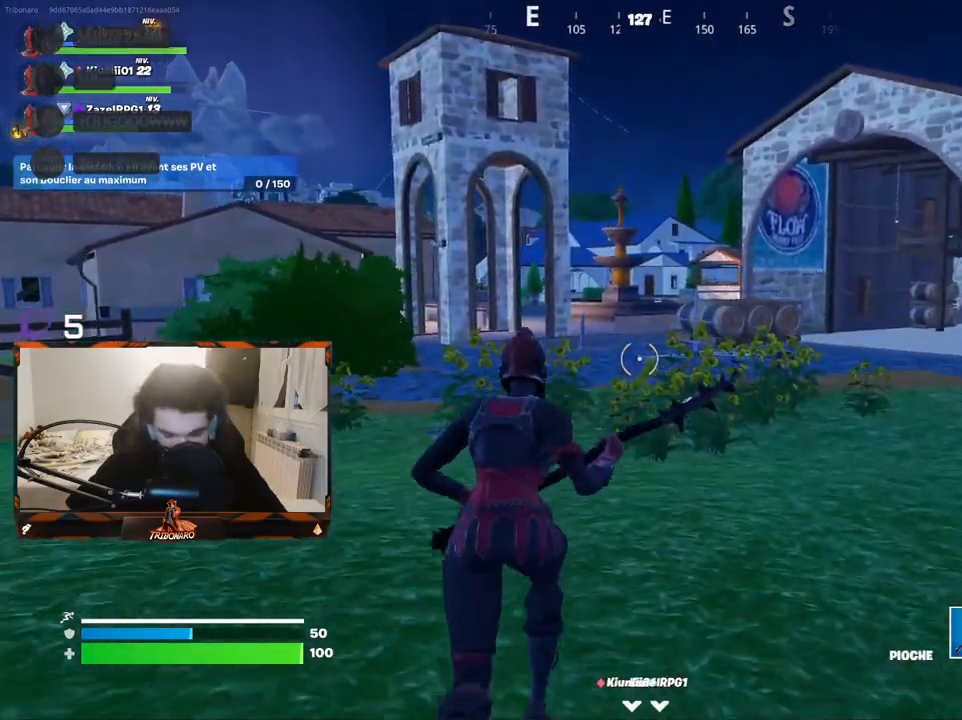
{"keys": ["z"], "mouse": [], "mouse_move": "still", "events": []}
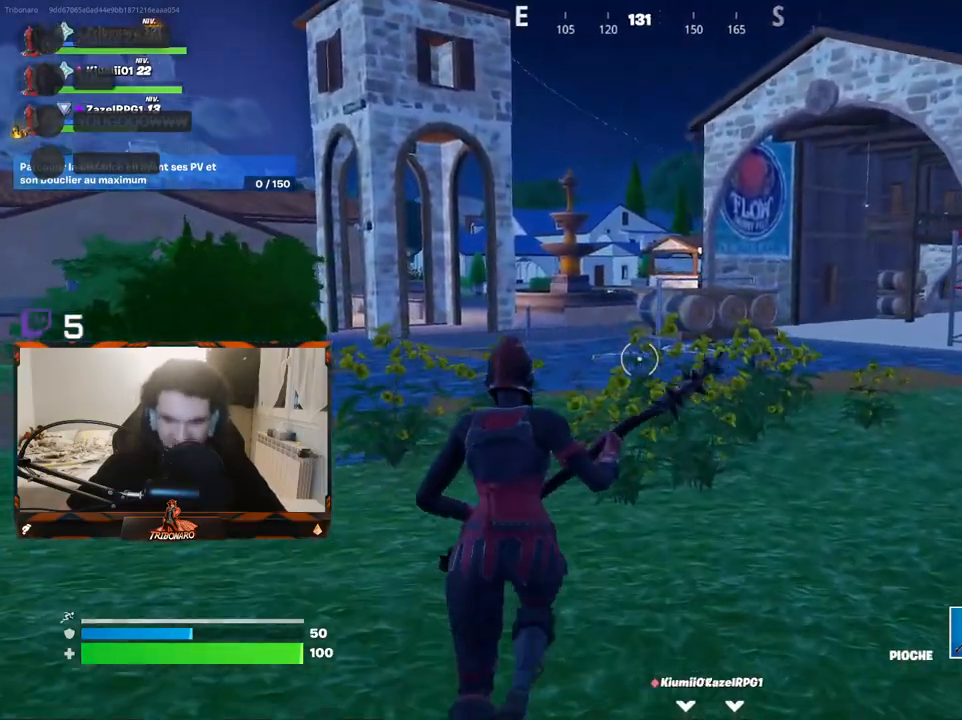
{"keys": ["z"], "mouse": [], "mouse_move": "still", "events": []}
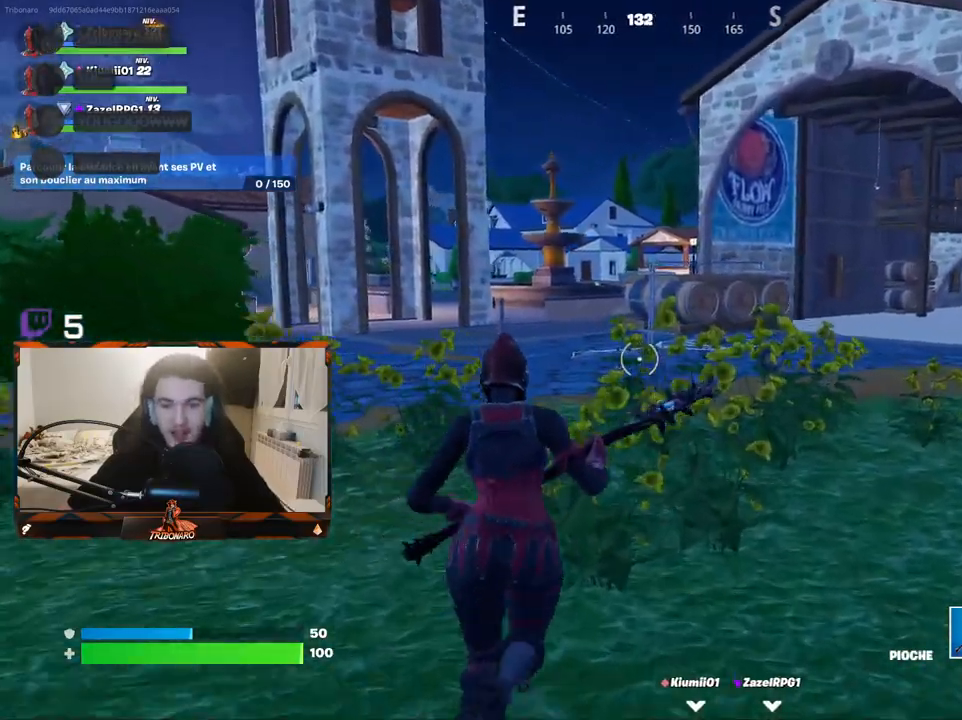
{"keys": ["z"], "mouse": [], "mouse_move": "still", "events": []}
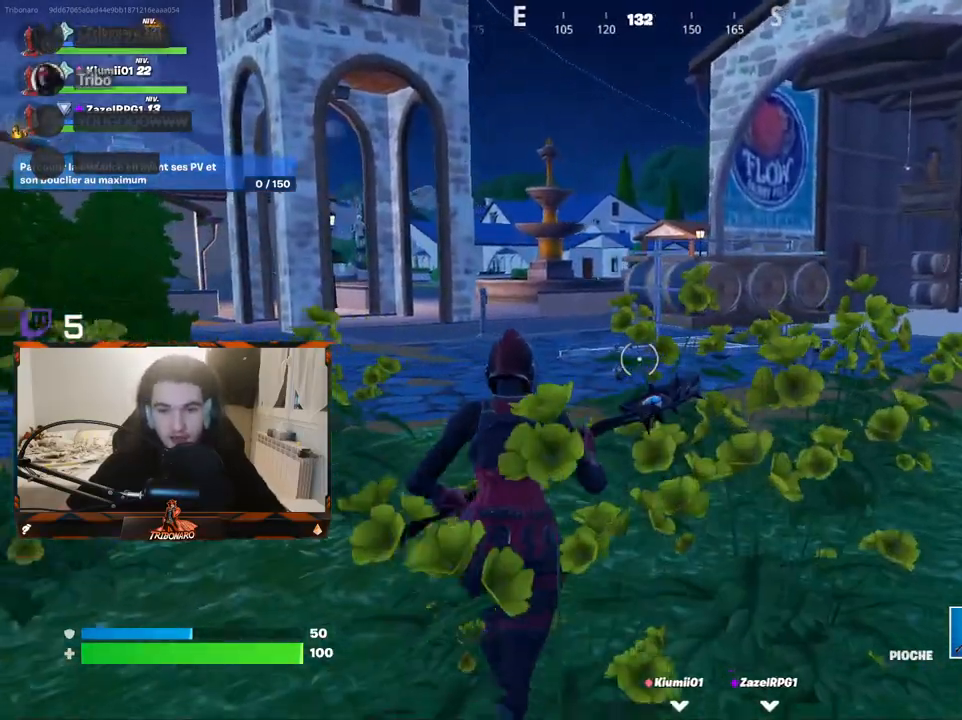
{"keys": ["z"], "mouse": [], "mouse_move": "still", "events": [[117, "space", "down"], [300, "space", "up"]]}
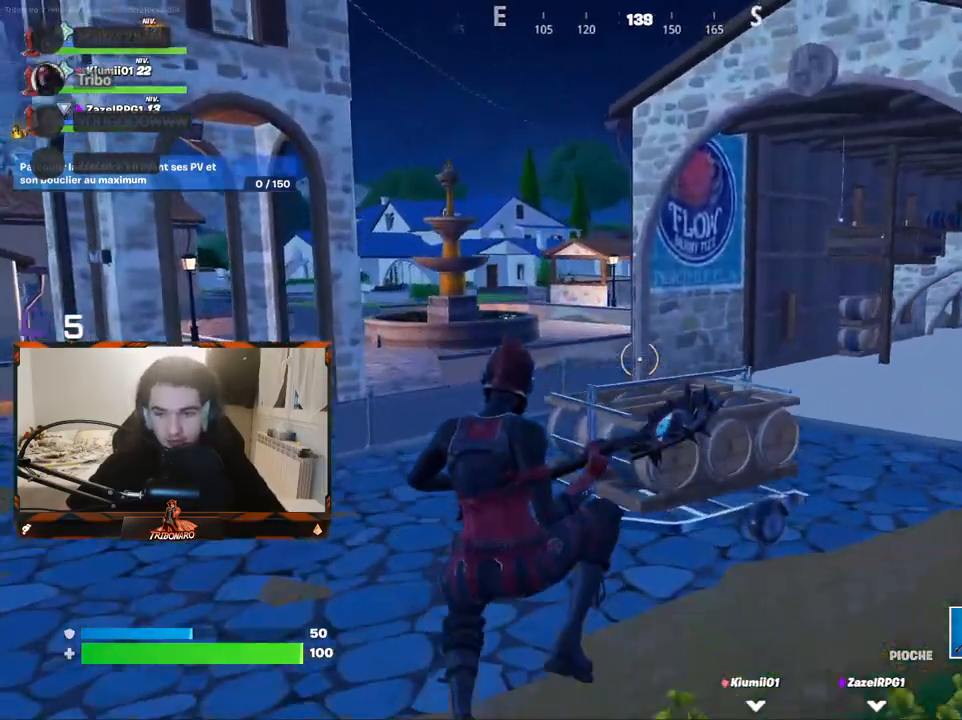
{"keys": ["z"], "mouse": [], "mouse_move": "still", "events": []}
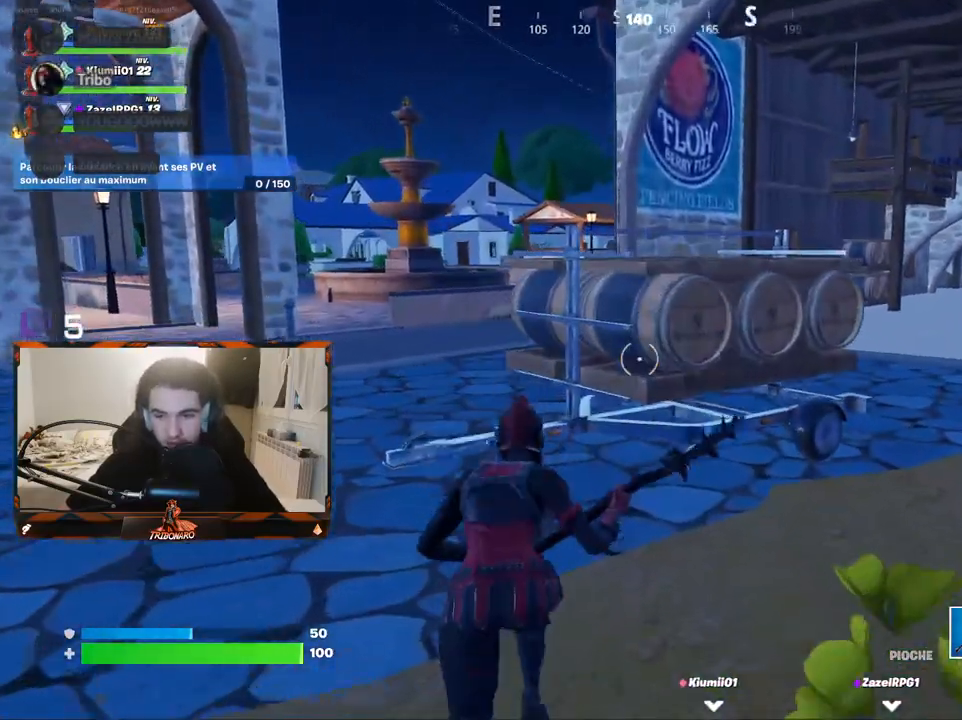
{"keys": ["q", "z"], "mouse": ["left"], "mouse_move": "right", "events": [[283, "mouse_left", "down"], [333, "q", "down"]]}
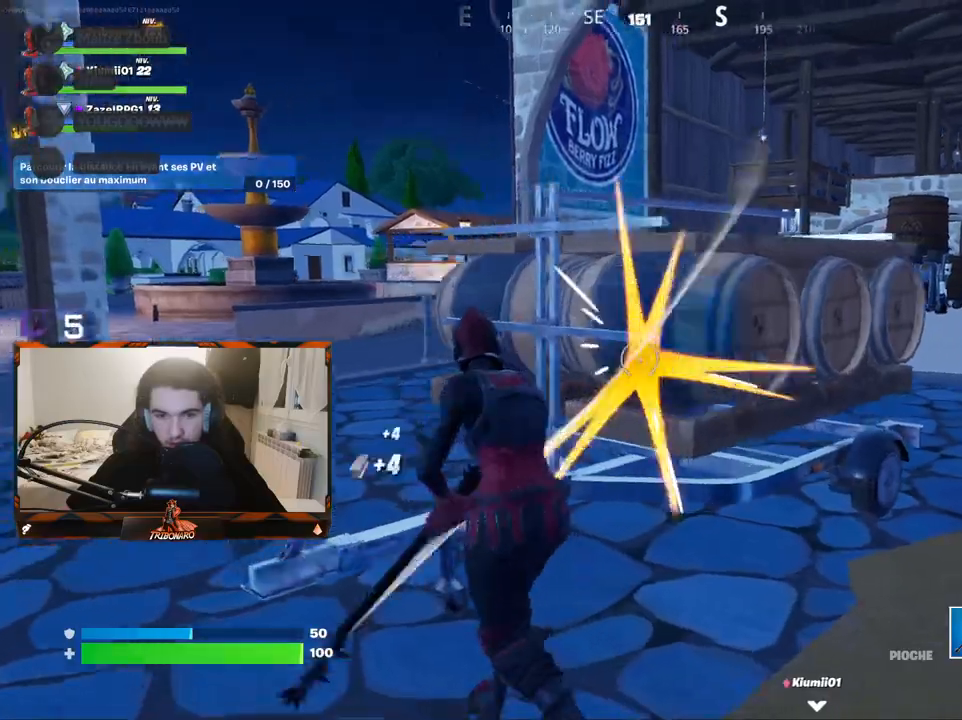
{"keys": ["d", "s"], "mouse": ["left"], "mouse_move": "up-right", "events": [[217, "q", "up"], [250, "d", "down"], [250, "z", "up"], [483, "s", "down"]]}